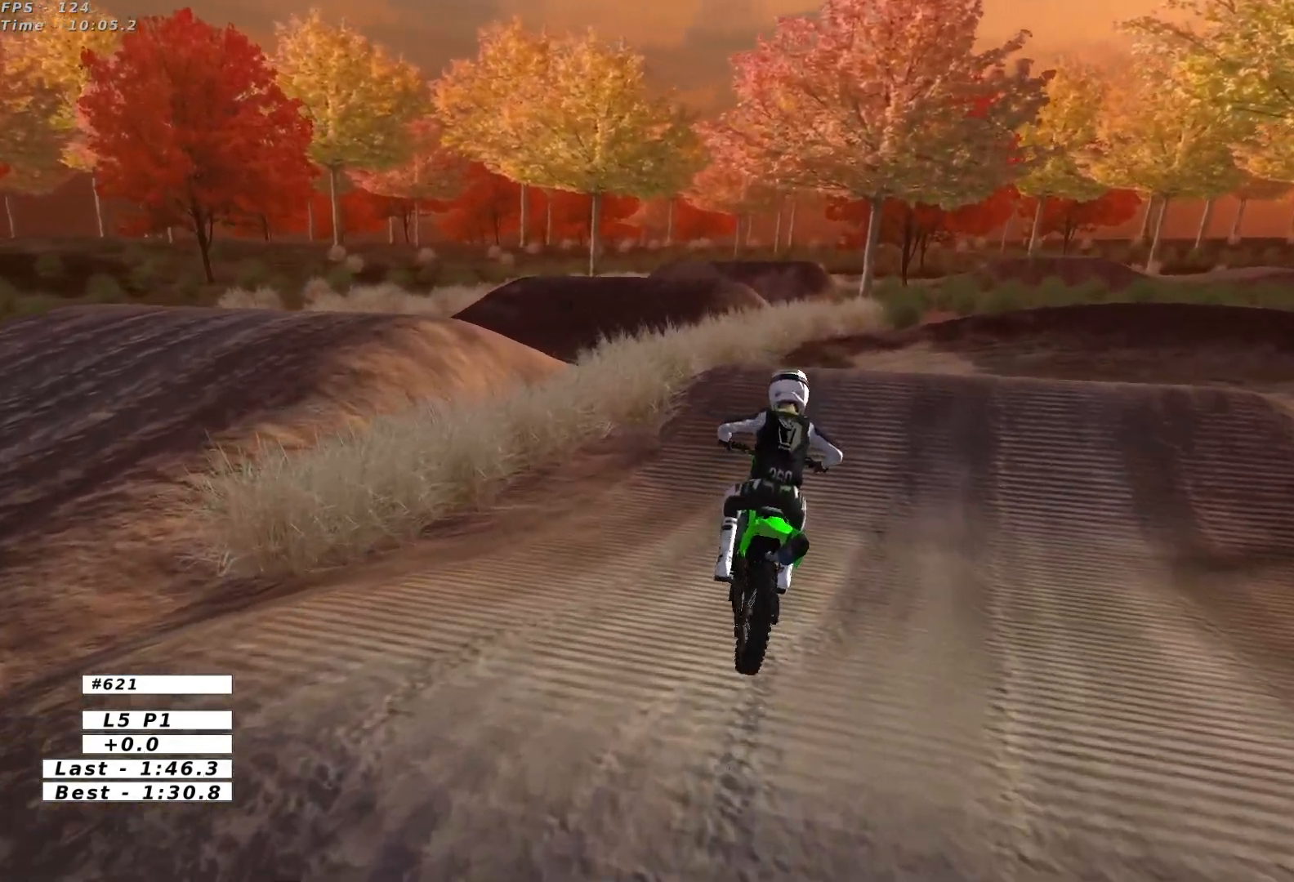
Gameplay with a controller (Xbox layout); each line is a JSON object with the inputs held at the frame after it. "events" lists button and stick changes between this image and that frame as [ms after this image, input, new state], when the widget could be followed in between. Not read: L3 R3 right_stick.
{"buttons": ["R2"], "left_stick": "center", "events": [[67, "left_stick", "center"], [333, "left_stick", "right"], [483, "left_stick", "center"], [500, "L1", "up"]]}
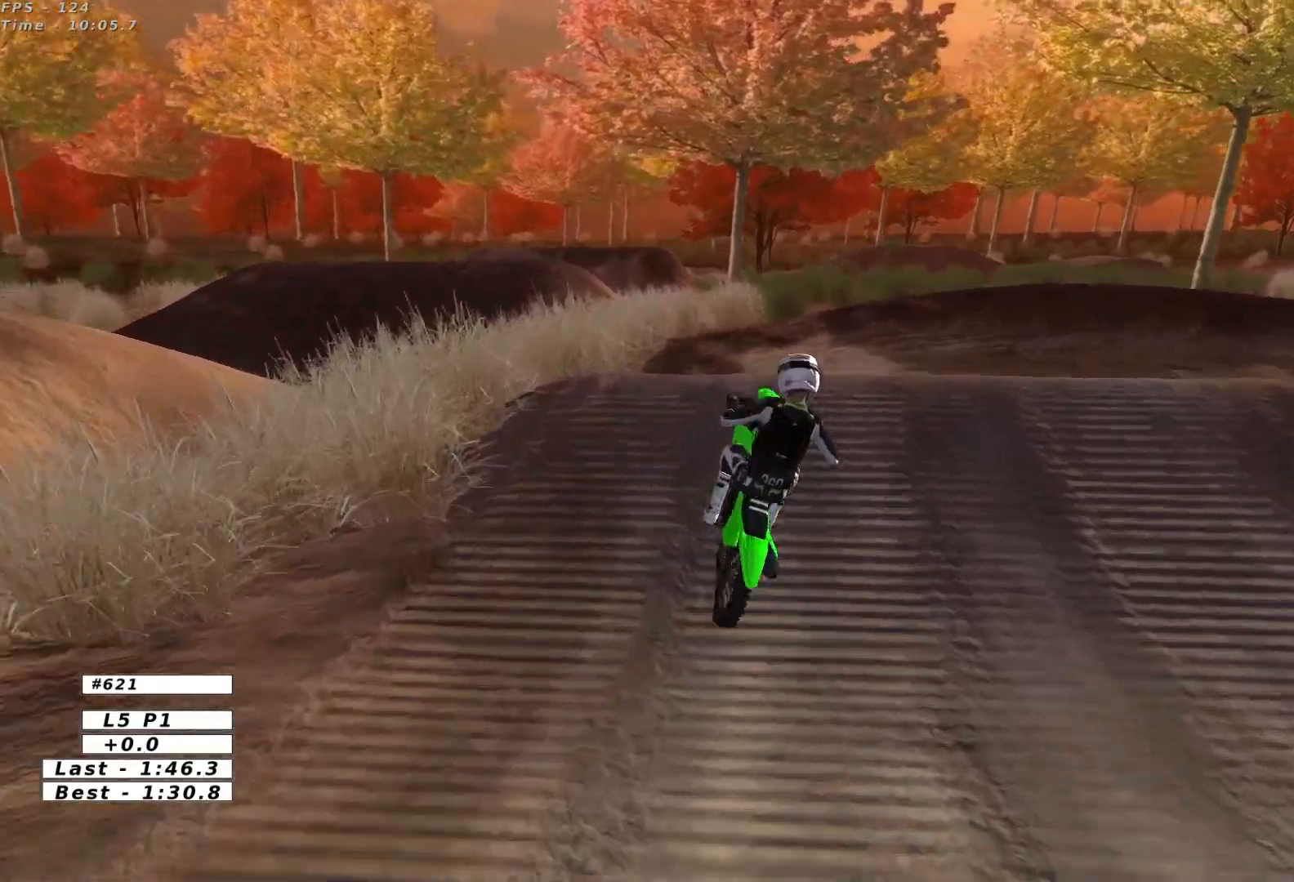
{"buttons": [], "left_stick": "right", "events": [[133, "left_stick", "down"], [283, "R2", "up"], [367, "left_stick", "down-right"], [467, "left_stick", "right"]]}
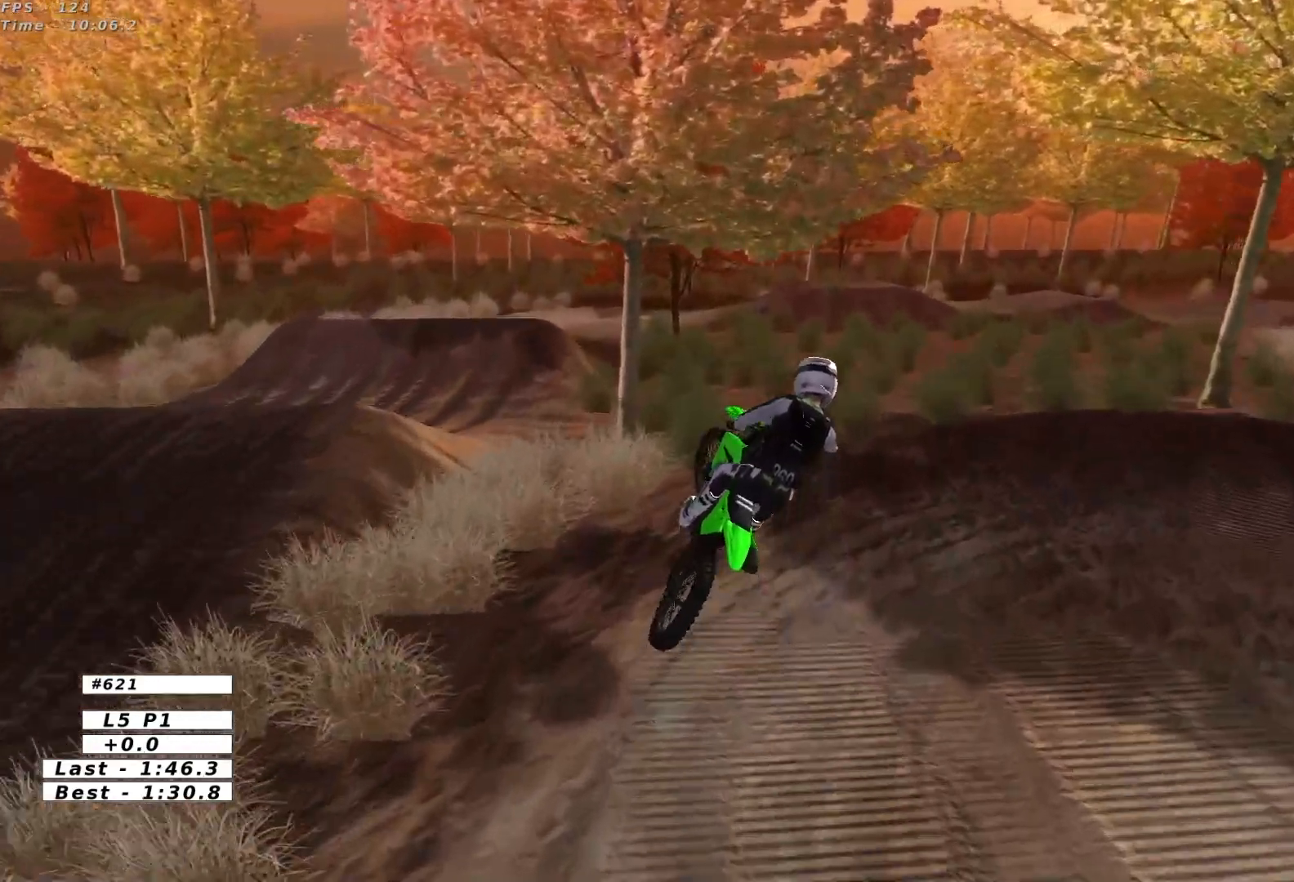
{"buttons": ["R2"], "left_stick": "center", "events": [[133, "left_stick", "left"], [333, "R2", "down"], [333, "left_stick", "center"]]}
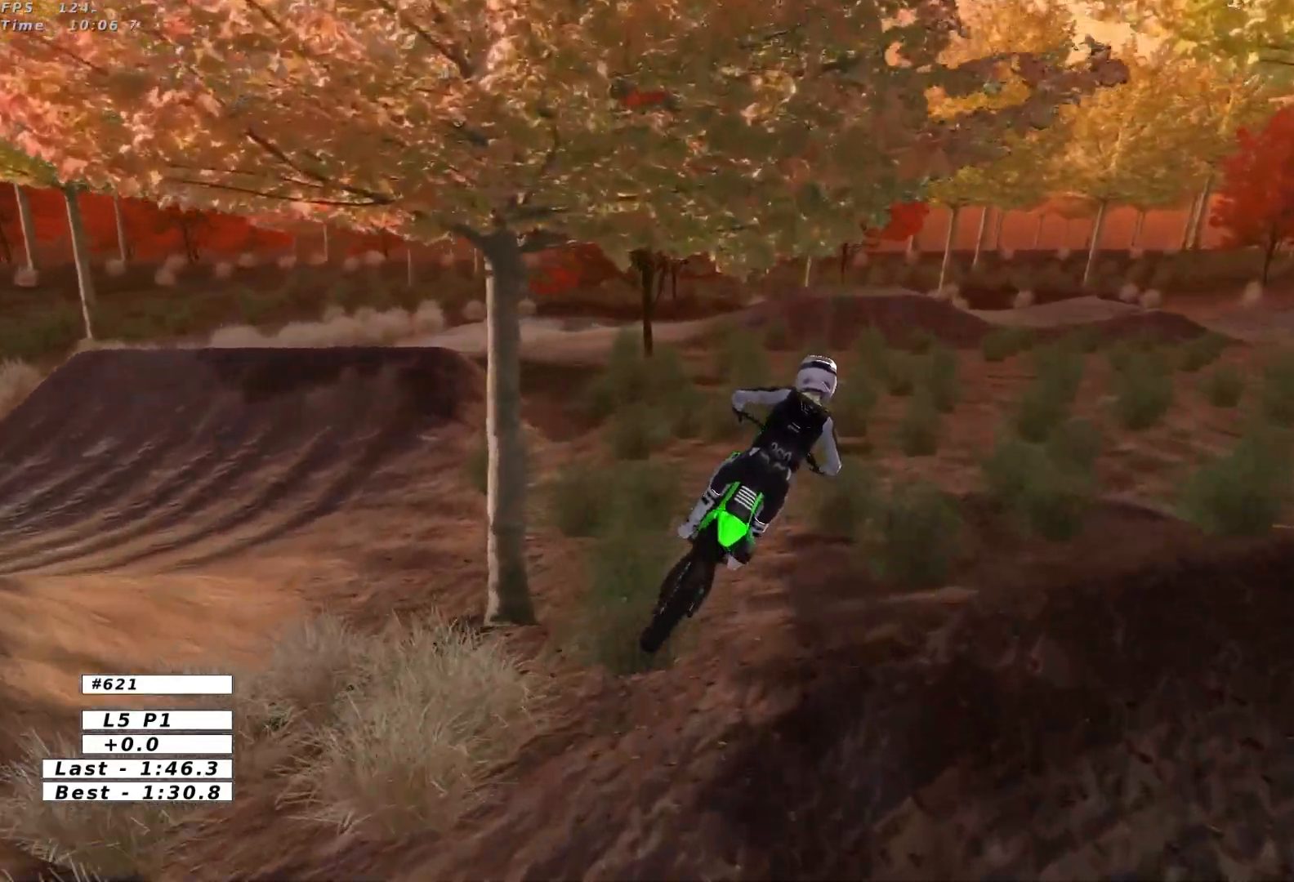
{"buttons": ["R2"], "left_stick": "down", "events": [[117, "left_stick", "right"], [317, "left_stick", "center"], [433, "left_stick", "down"]]}
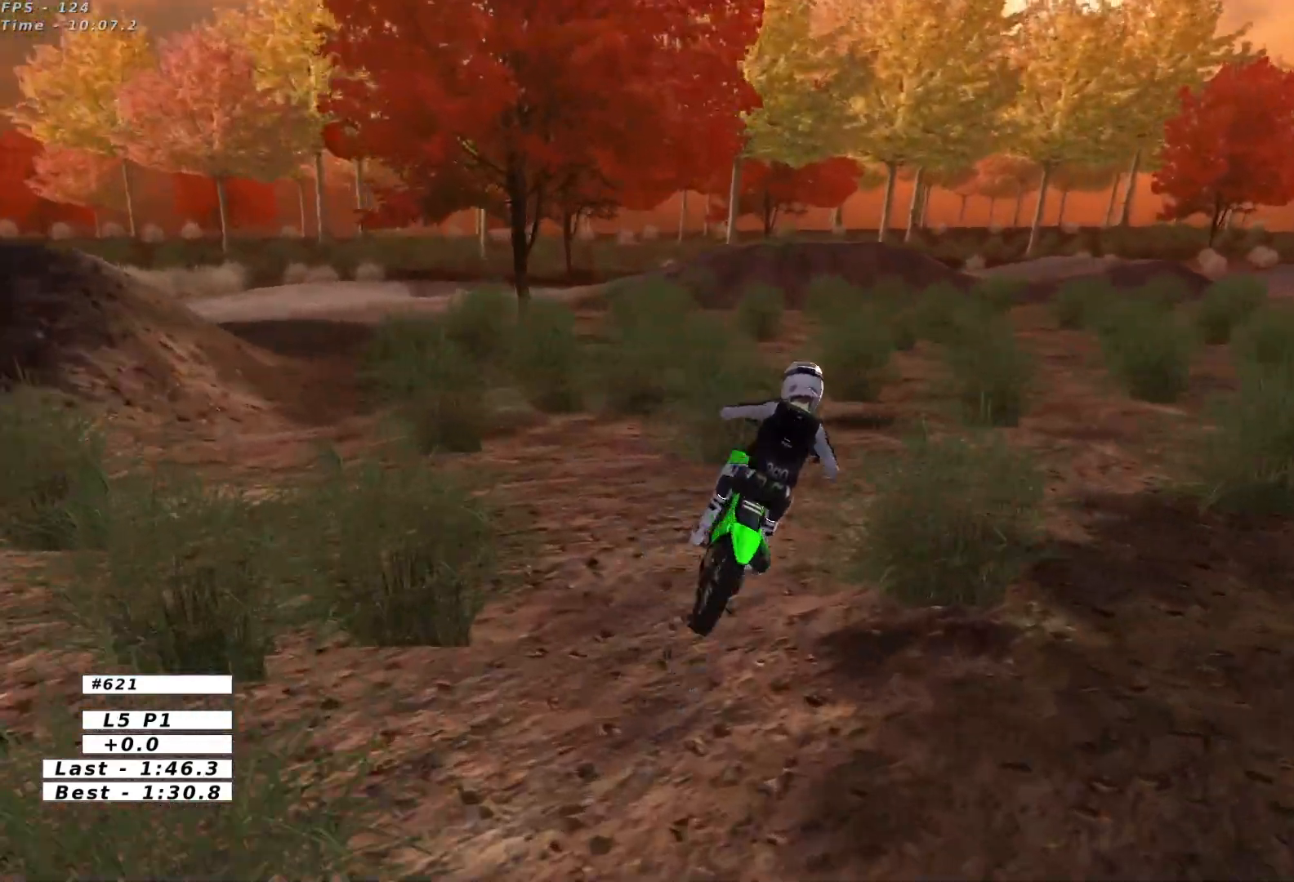
{"buttons": ["A", "L2"], "left_stick": "down-left", "events": [[233, "left_stick", "down-left"], [267, "A", "down"], [267, "L2", "down"], [317, "R2", "up"]]}
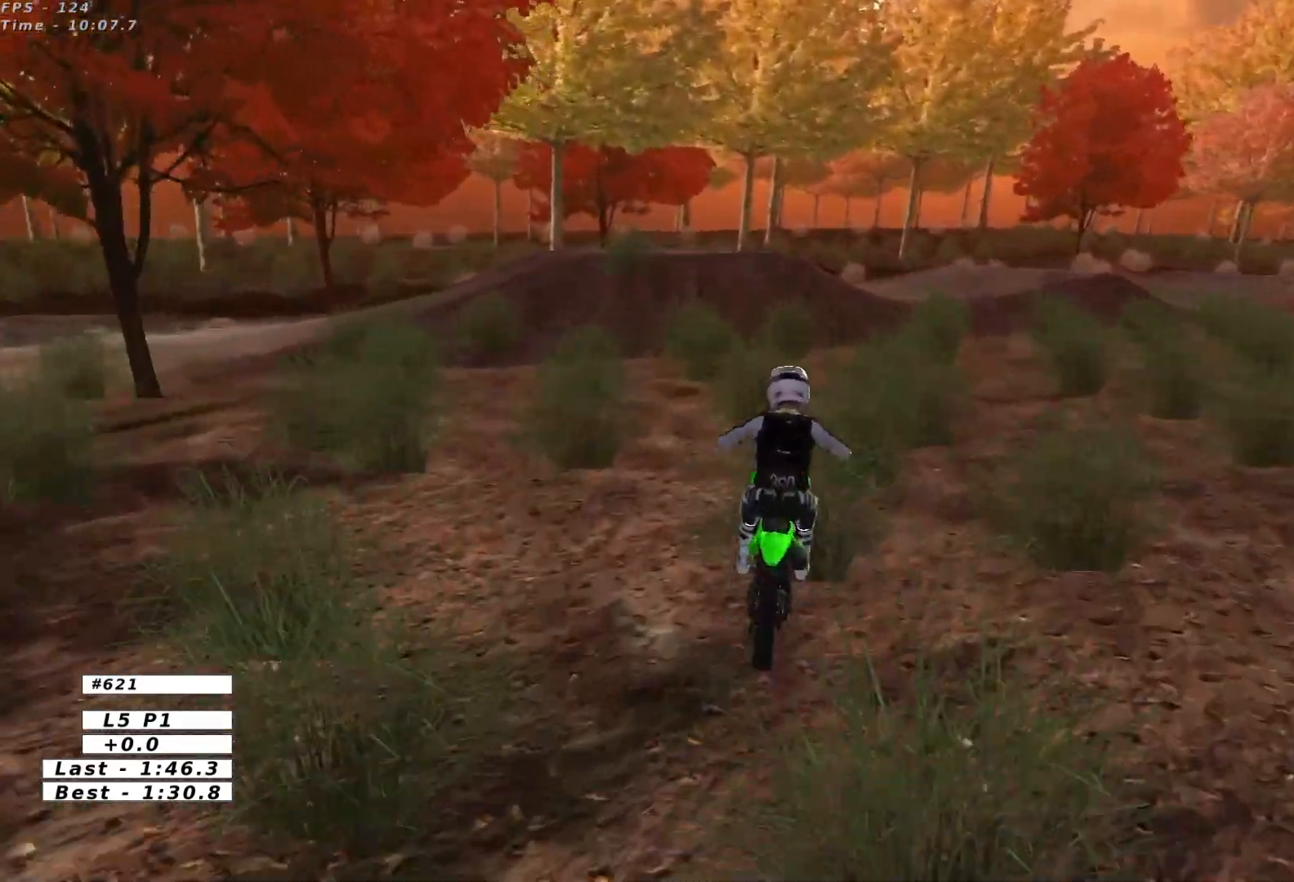
{"buttons": ["A", "L2"], "left_stick": "down-left", "events": []}
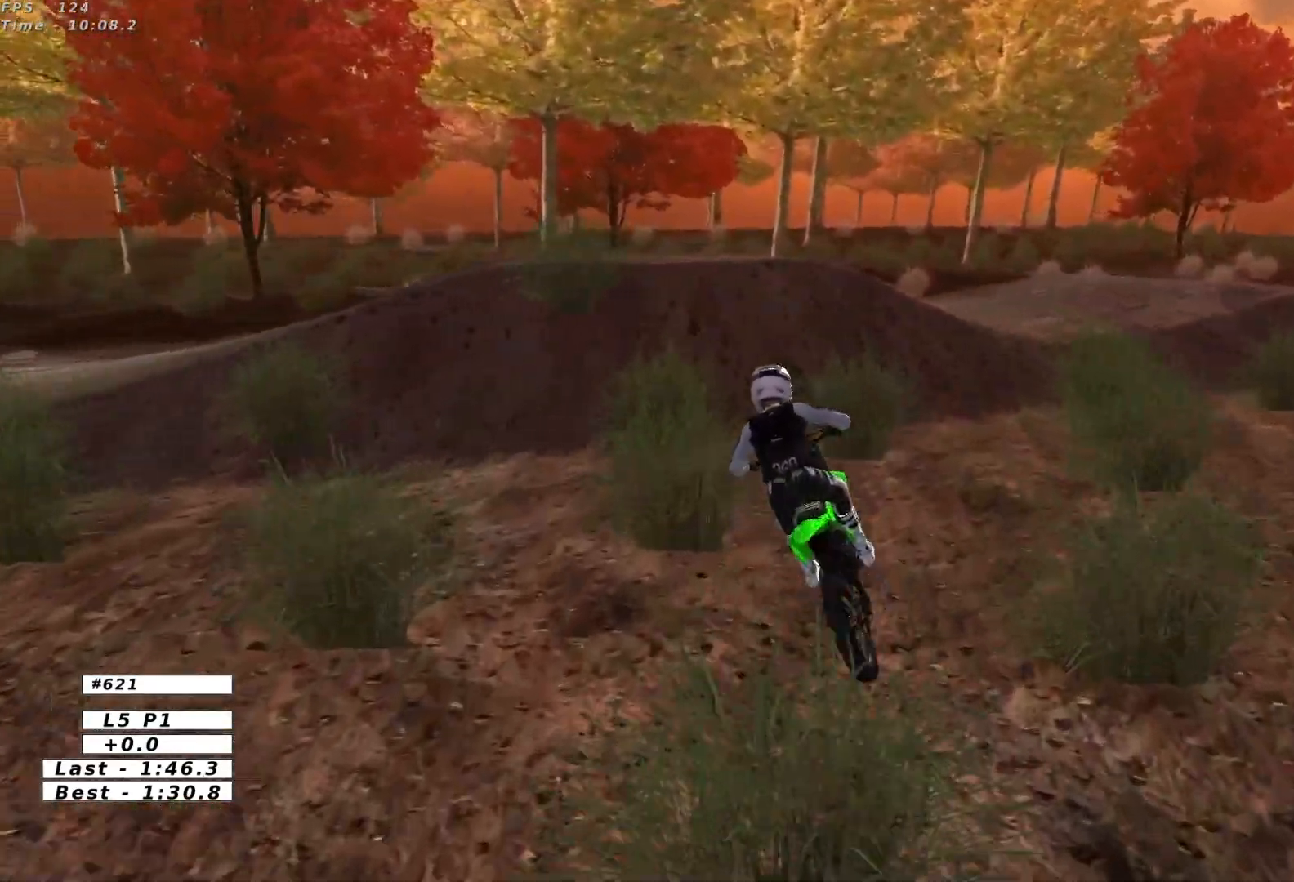
{"buttons": [], "left_stick": "center", "events": [[117, "A", "up"], [117, "L2", "up"], [117, "left_stick", "center"], [233, "left_stick", "right"], [383, "R2", "down"], [467, "R2", "up"], [500, "left_stick", "center"]]}
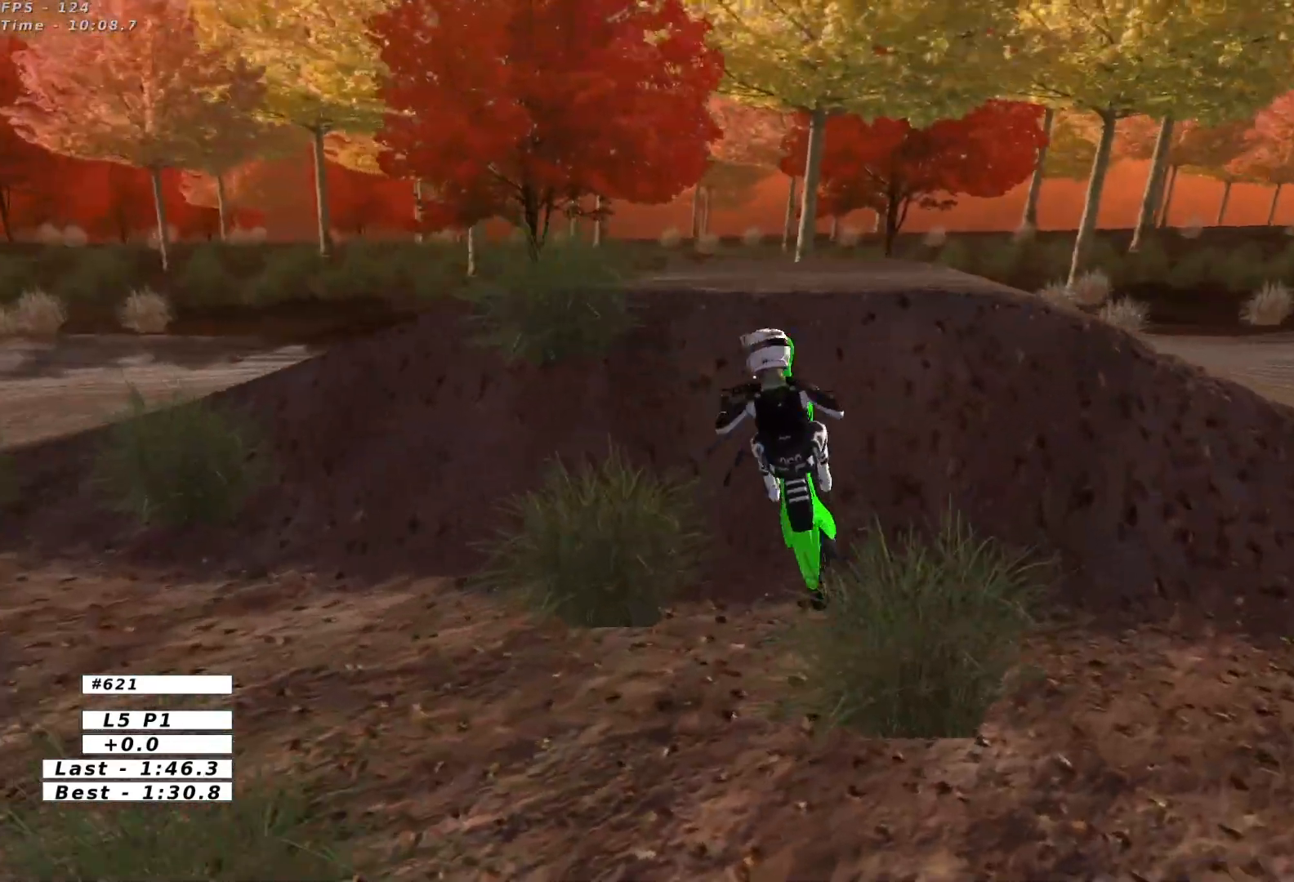
{"buttons": [], "left_stick": "left", "events": [[83, "left_stick", "down-left"], [300, "left_stick", "left"]]}
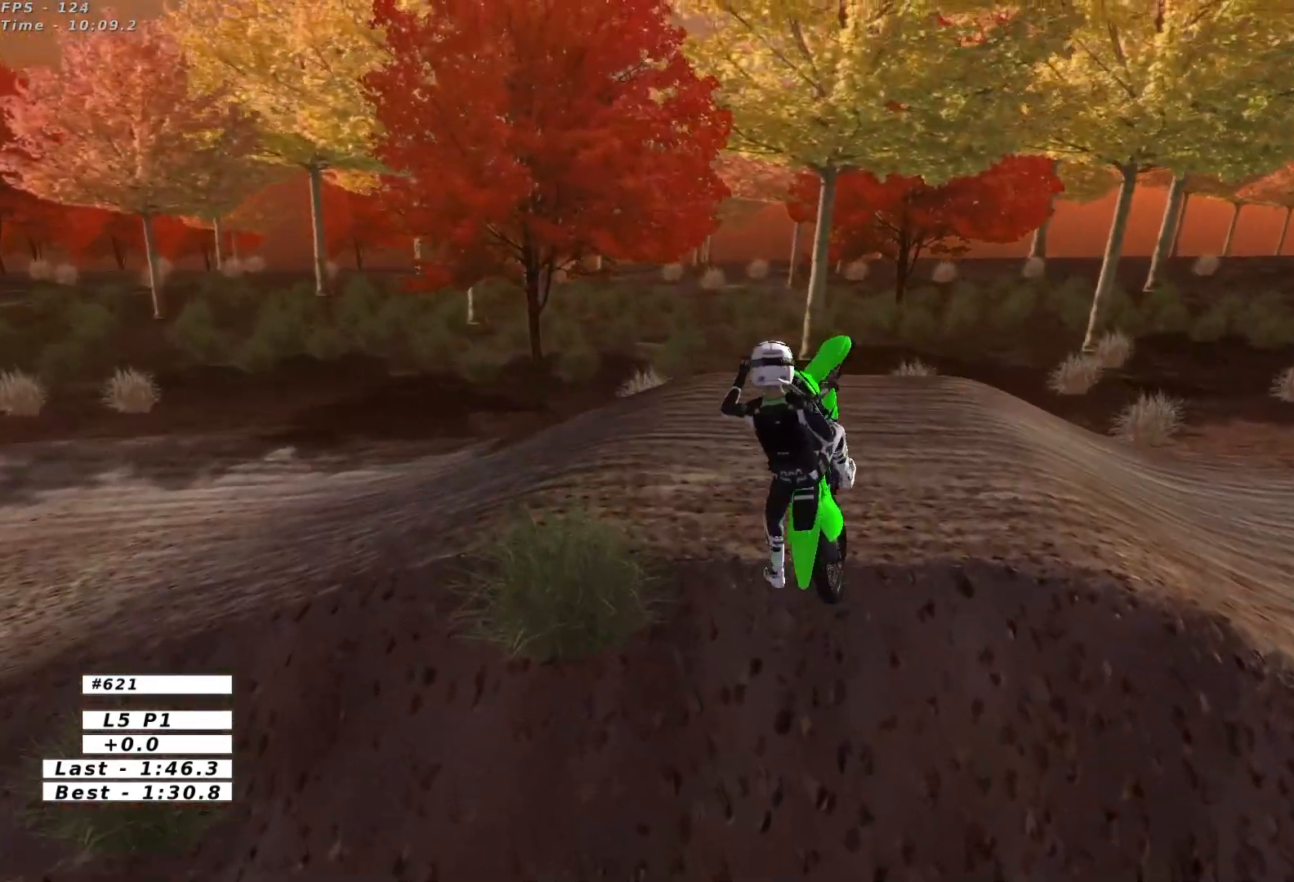
{"buttons": ["L1"], "left_stick": "right", "events": [[50, "left_stick", "center"], [67, "L1", "down"], [100, "left_stick", "right"], [317, "R2", "down"], [500, "R2", "up"]]}
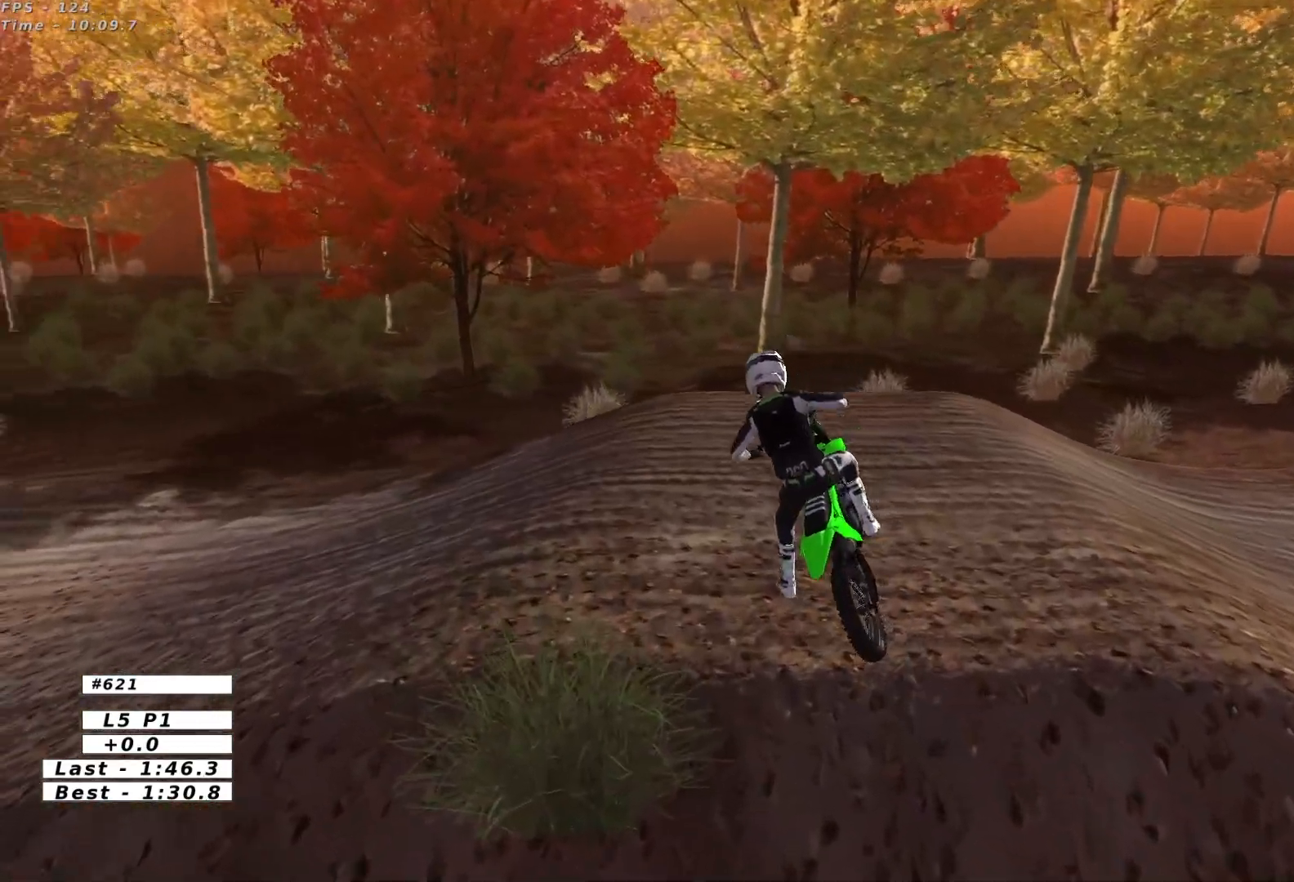
{"buttons": ["L1", "R2"], "left_stick": "right", "events": [[117, "R2", "down"], [150, "left_stick", "center"], [317, "R2", "up"], [383, "left_stick", "right"], [417, "R2", "down"]]}
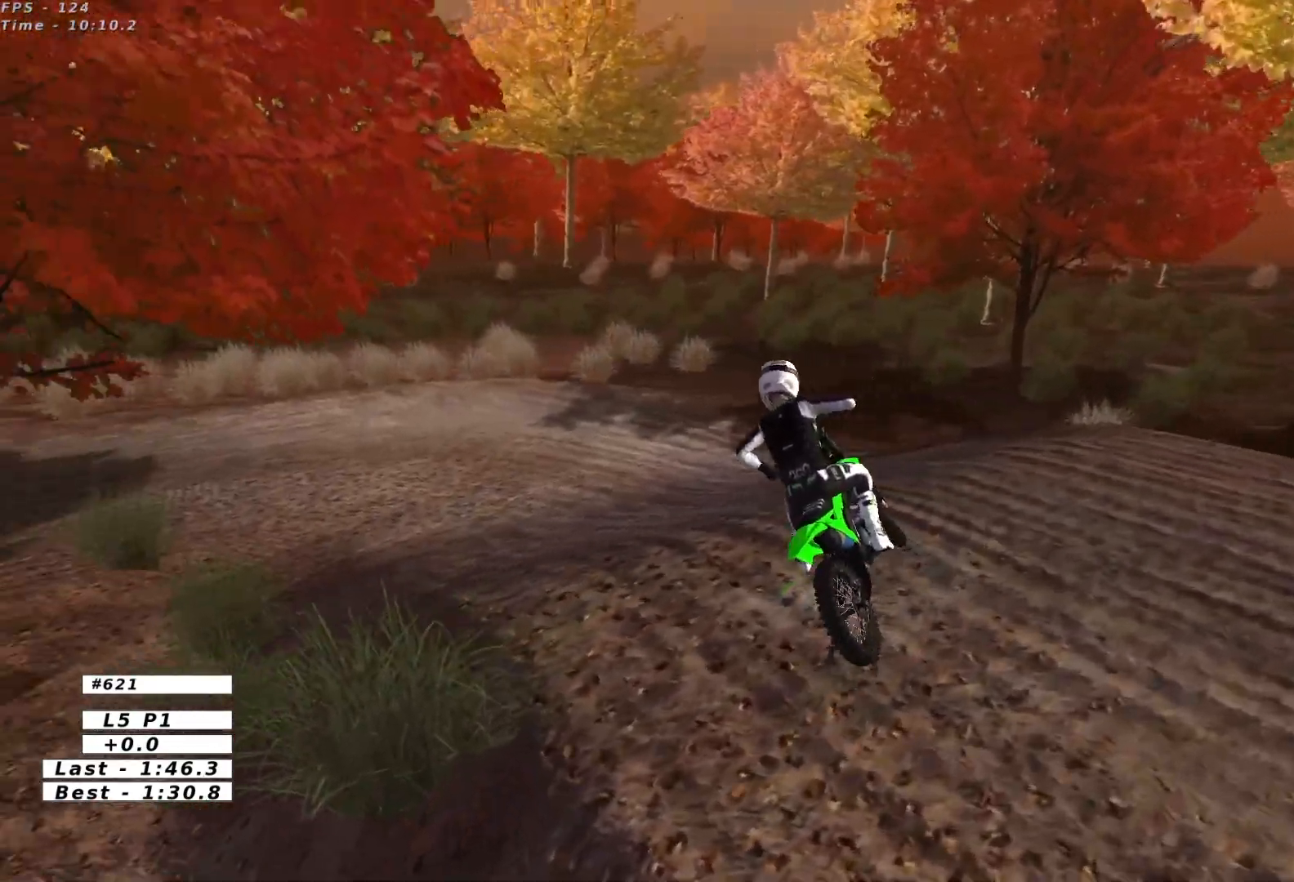
{"buttons": ["L1"], "left_stick": "left", "events": [[50, "R2", "up"], [233, "R2", "down"], [317, "left_stick", "center"], [350, "R2", "up"], [433, "left_stick", "left"]]}
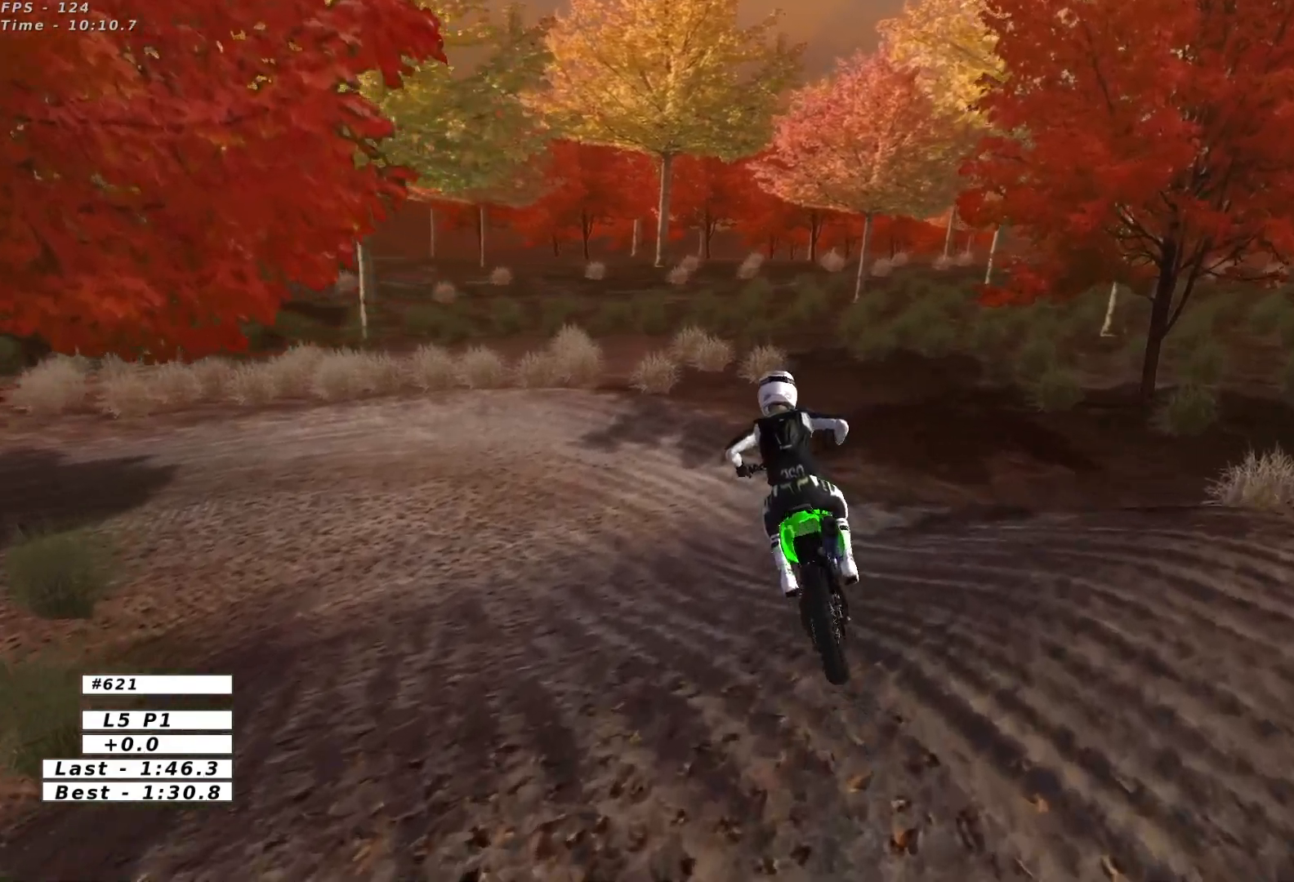
{"buttons": ["L1", "R2"], "left_stick": "left", "events": [[17, "R2", "down"], [67, "left_stick", "center"], [300, "left_stick", "left"]]}
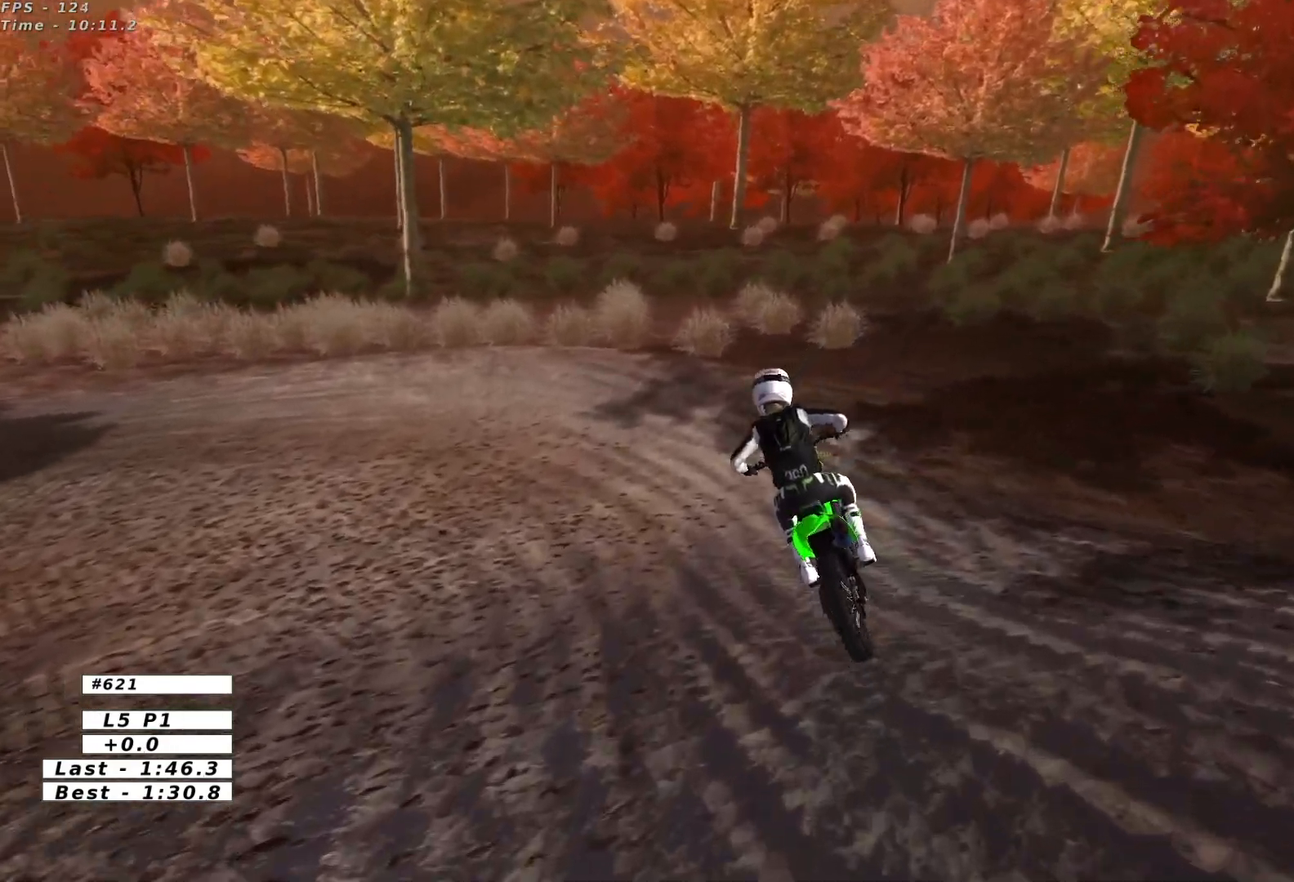
{"buttons": ["L1"], "left_stick": "left", "events": [[83, "R2", "up"], [267, "A", "down"], [283, "L2", "down"], [367, "A", "up"], [433, "L2", "up"]]}
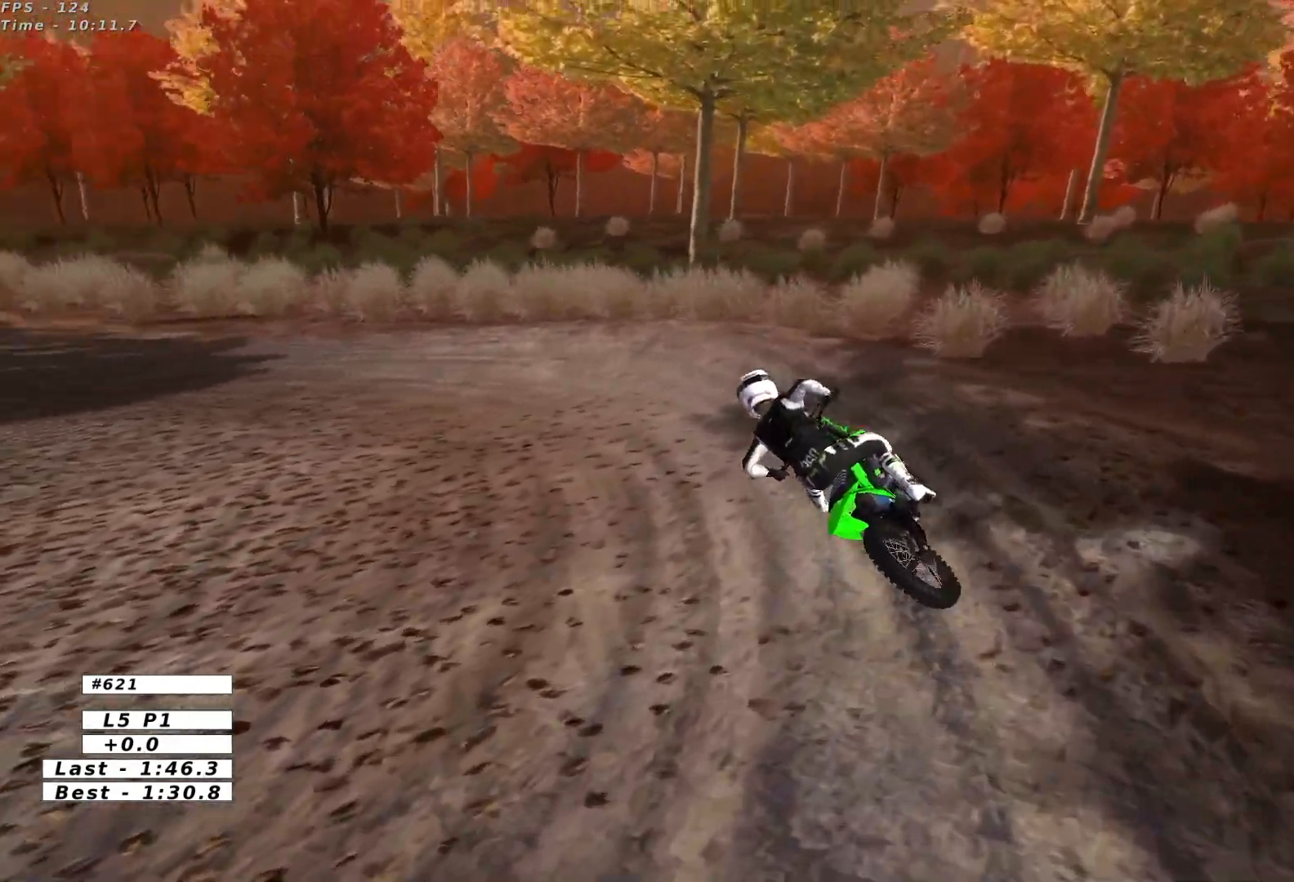
{"buttons": ["L1"], "left_stick": "right", "events": [[133, "left_stick", "center"], [250, "R2", "down"], [283, "left_stick", "right"], [367, "R2", "up"]]}
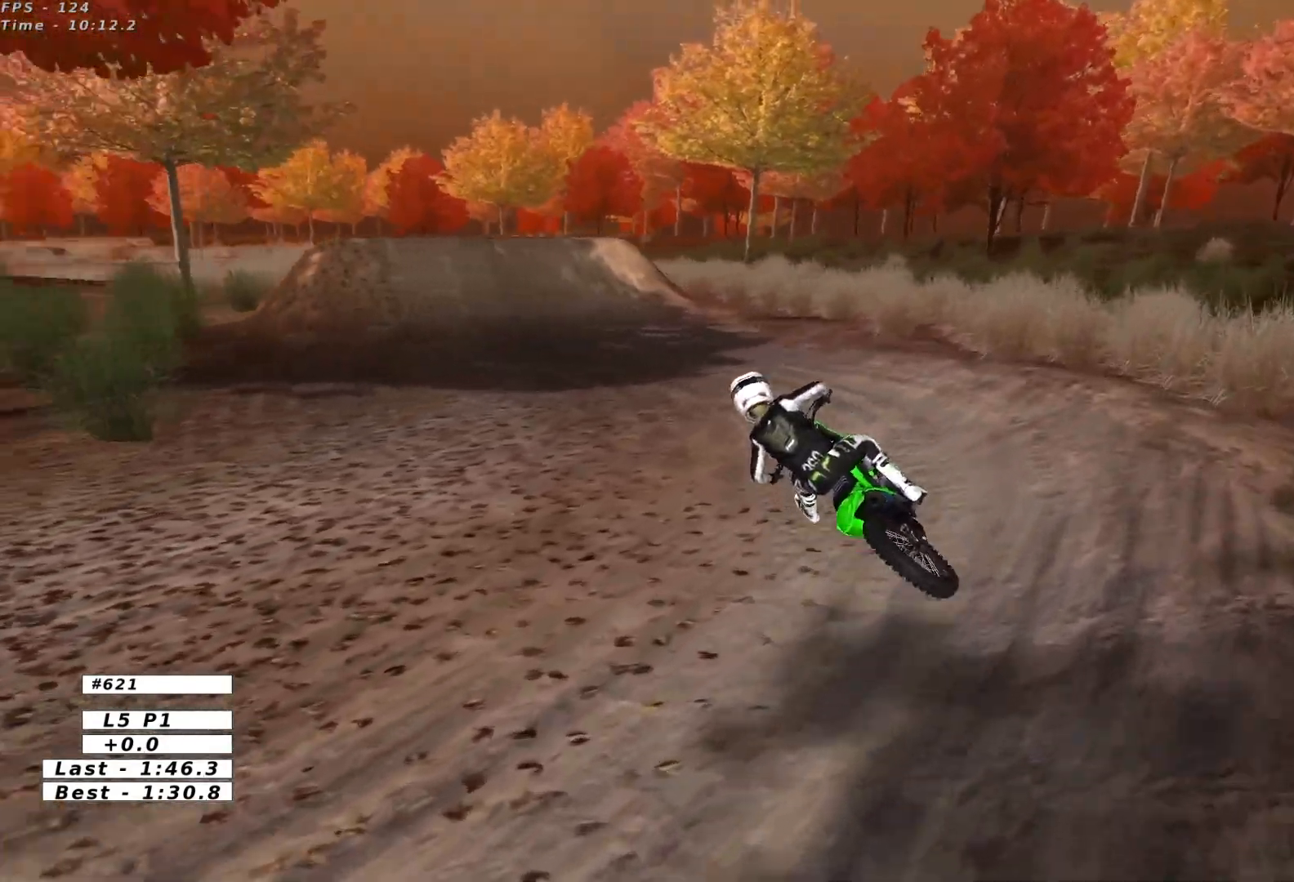
{"buttons": ["L1", "R2"], "left_stick": "center", "events": [[17, "R2", "down"], [133, "R2", "up"], [217, "R2", "down"], [283, "left_stick", "center"], [400, "B", "down"], [467, "B", "up"]]}
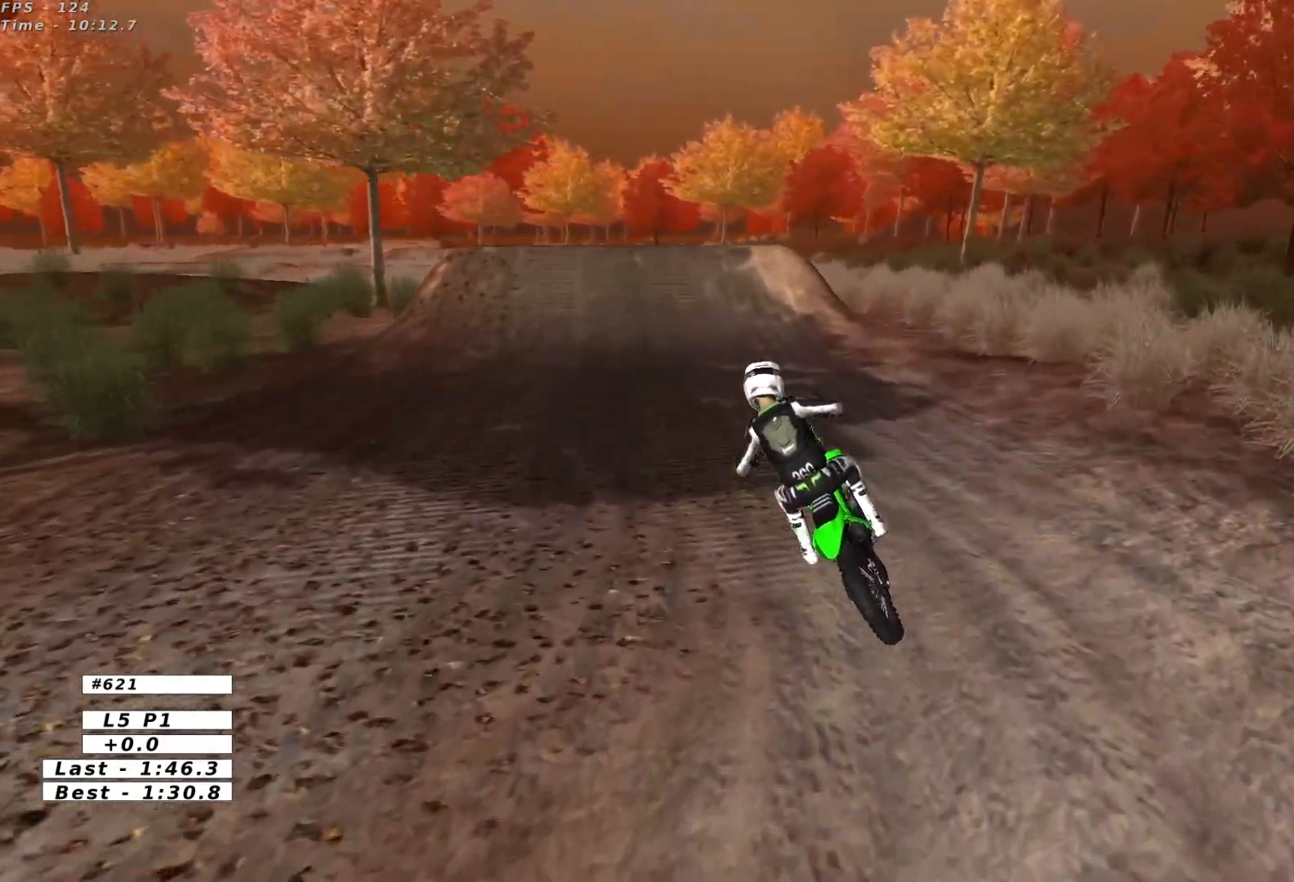
{"buttons": ["L1", "R2"], "left_stick": "center", "events": [[17, "left_stick", "right"], [250, "left_stick", "center"]]}
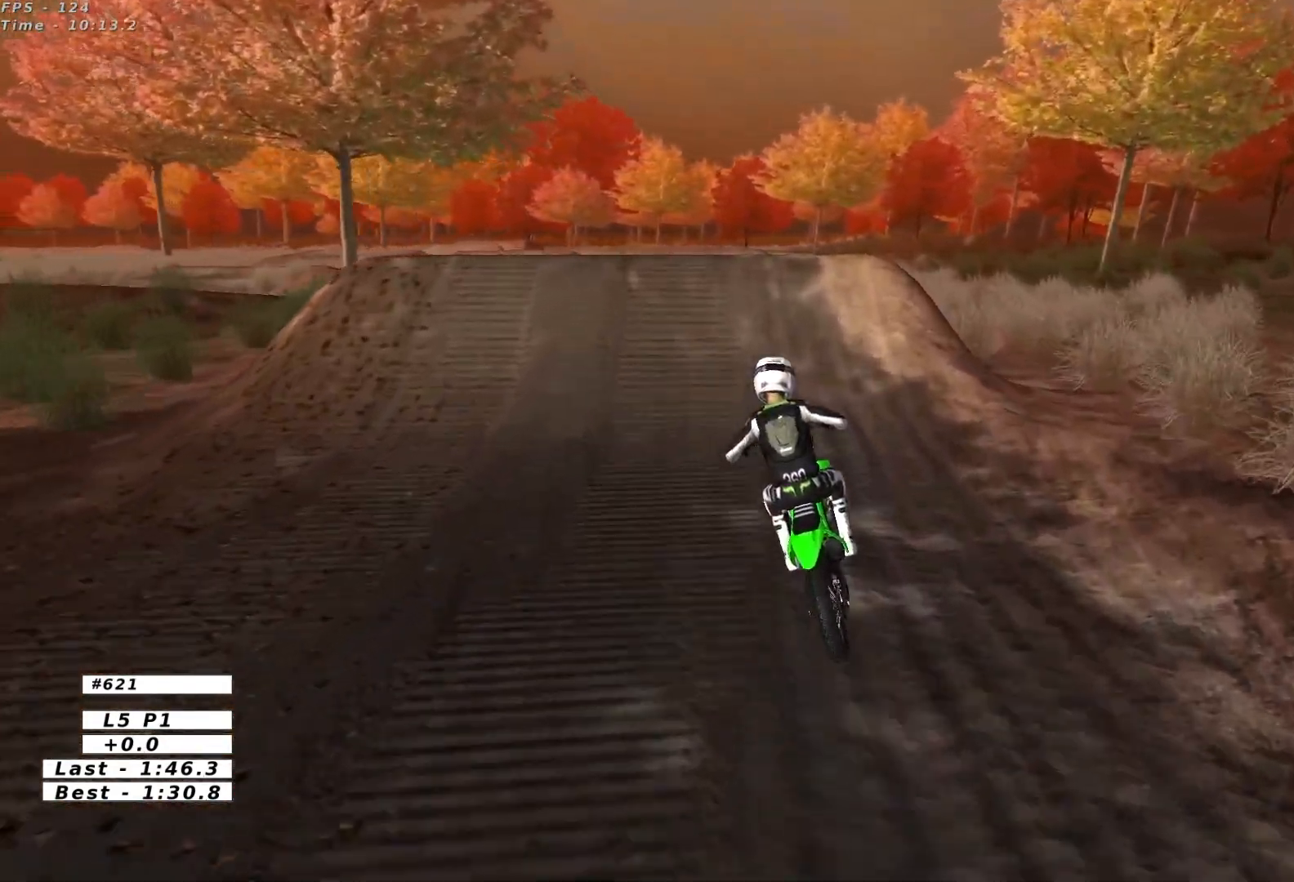
{"buttons": [], "left_stick": "down", "events": [[200, "R2", "up"], [233, "L1", "up"], [317, "R2", "down"], [433, "left_stick", "down"], [500, "R2", "up"]]}
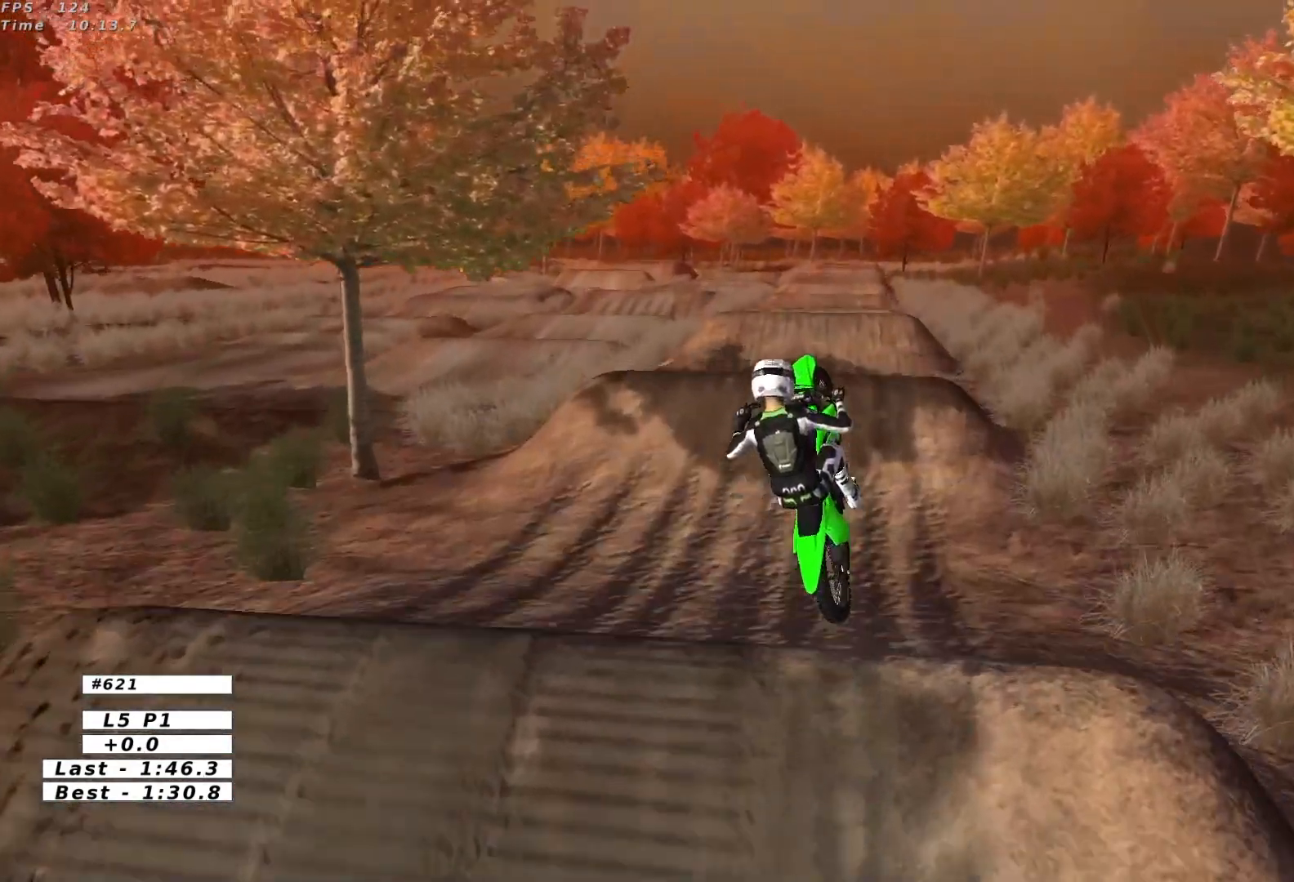
{"buttons": ["A"], "left_stick": "up-left", "events": [[50, "left_stick", "down-left"], [250, "left_stick", "up-left"], [467, "A", "down"]]}
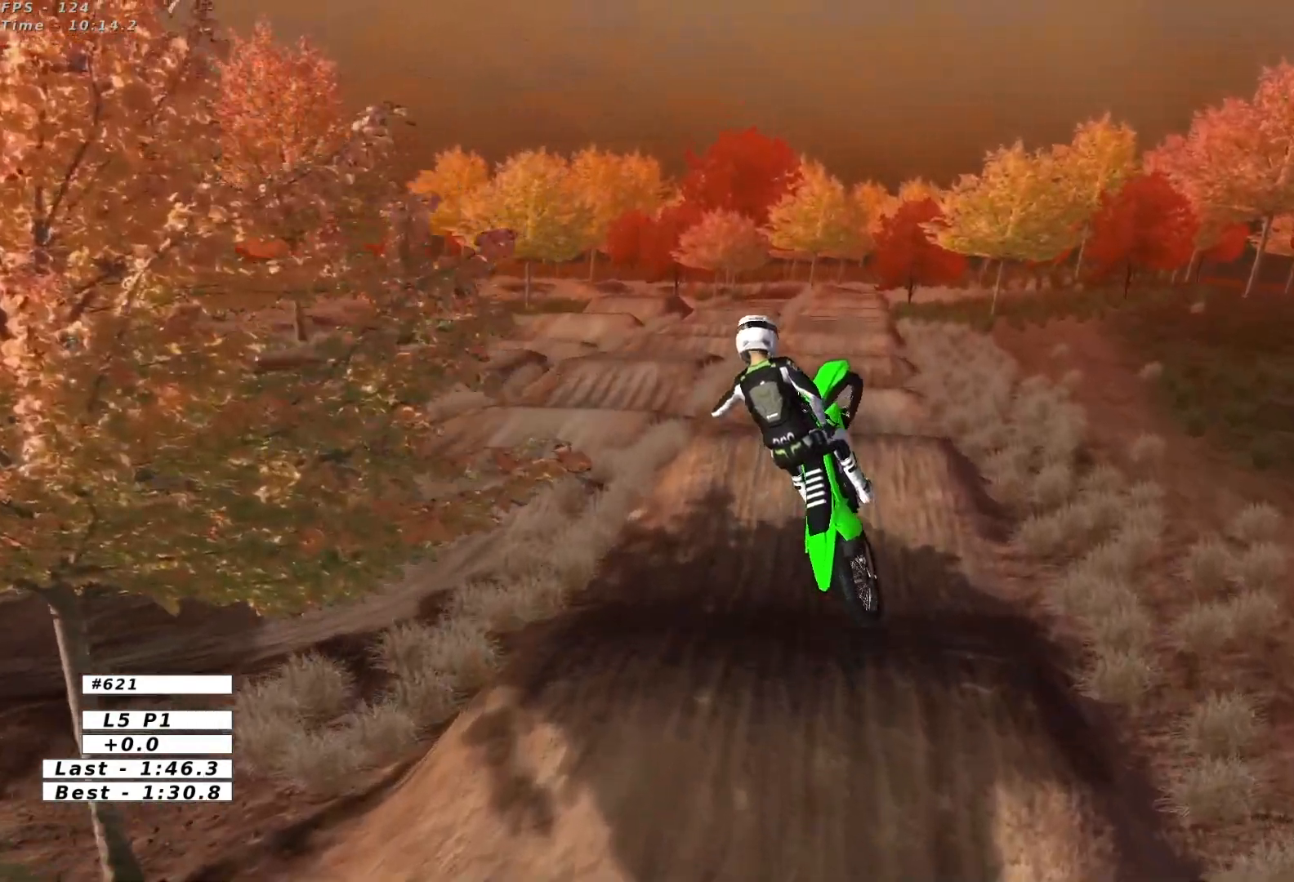
{"buttons": ["A", "L1"], "left_stick": "up", "events": [[33, "left_stick", "up"], [300, "L1", "down"]]}
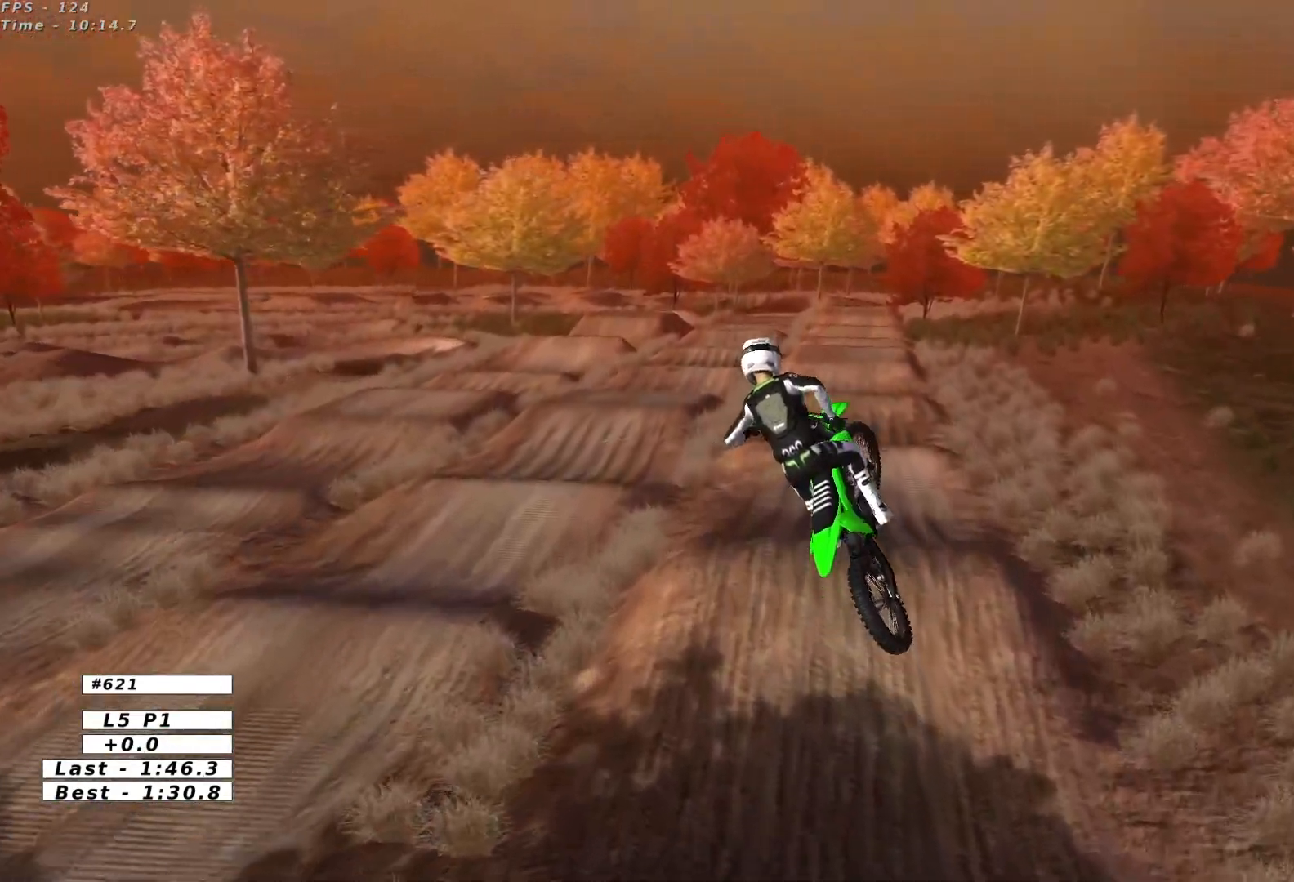
{"buttons": ["B", "L1", "R2"], "left_stick": "up-right", "events": [[50, "A", "up"], [233, "R2", "down"], [450, "B", "down"], [467, "left_stick", "up-right"]]}
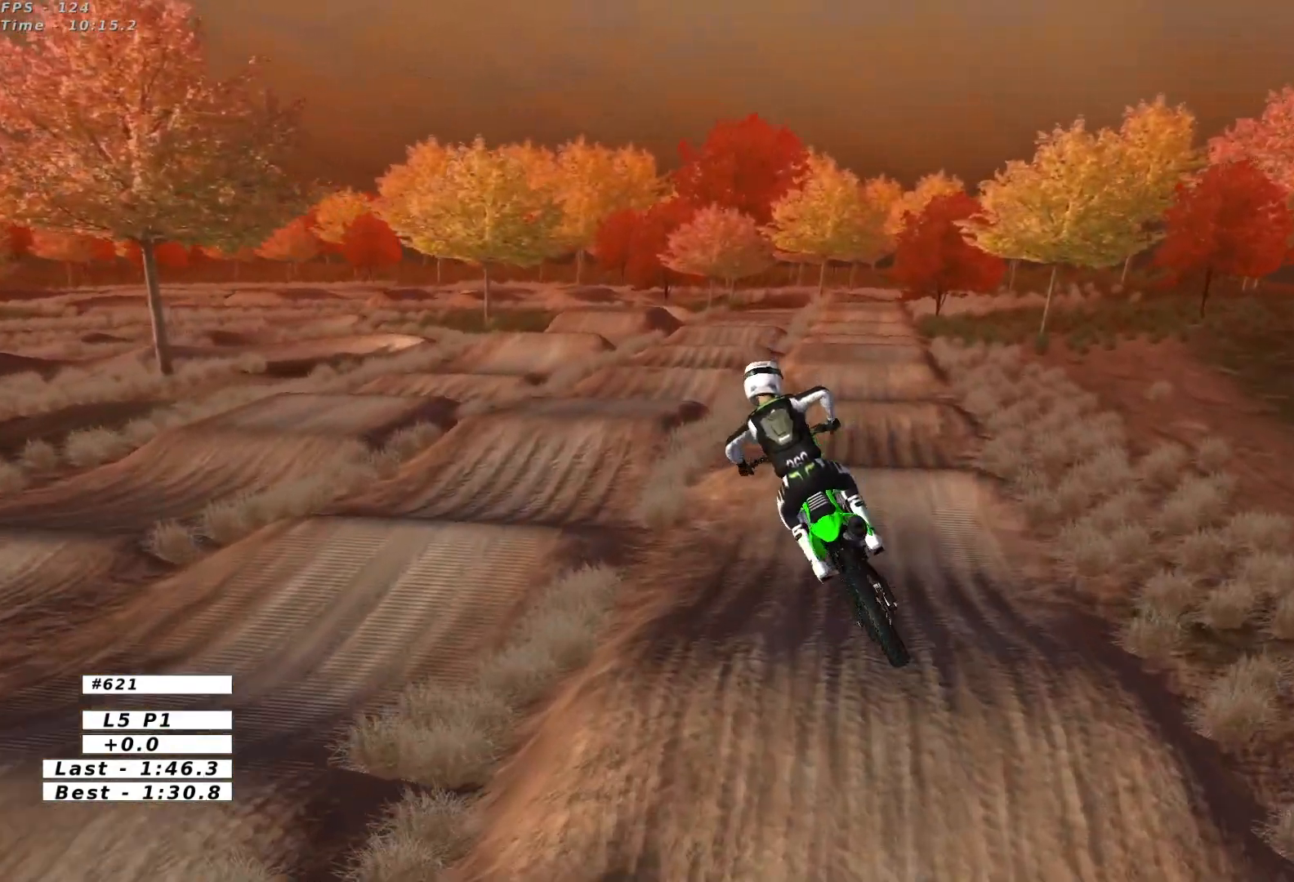
{"buttons": ["L1", "R2"], "left_stick": "left", "events": [[33, "B", "up"], [183, "left_stick", "center"], [433, "left_stick", "left"]]}
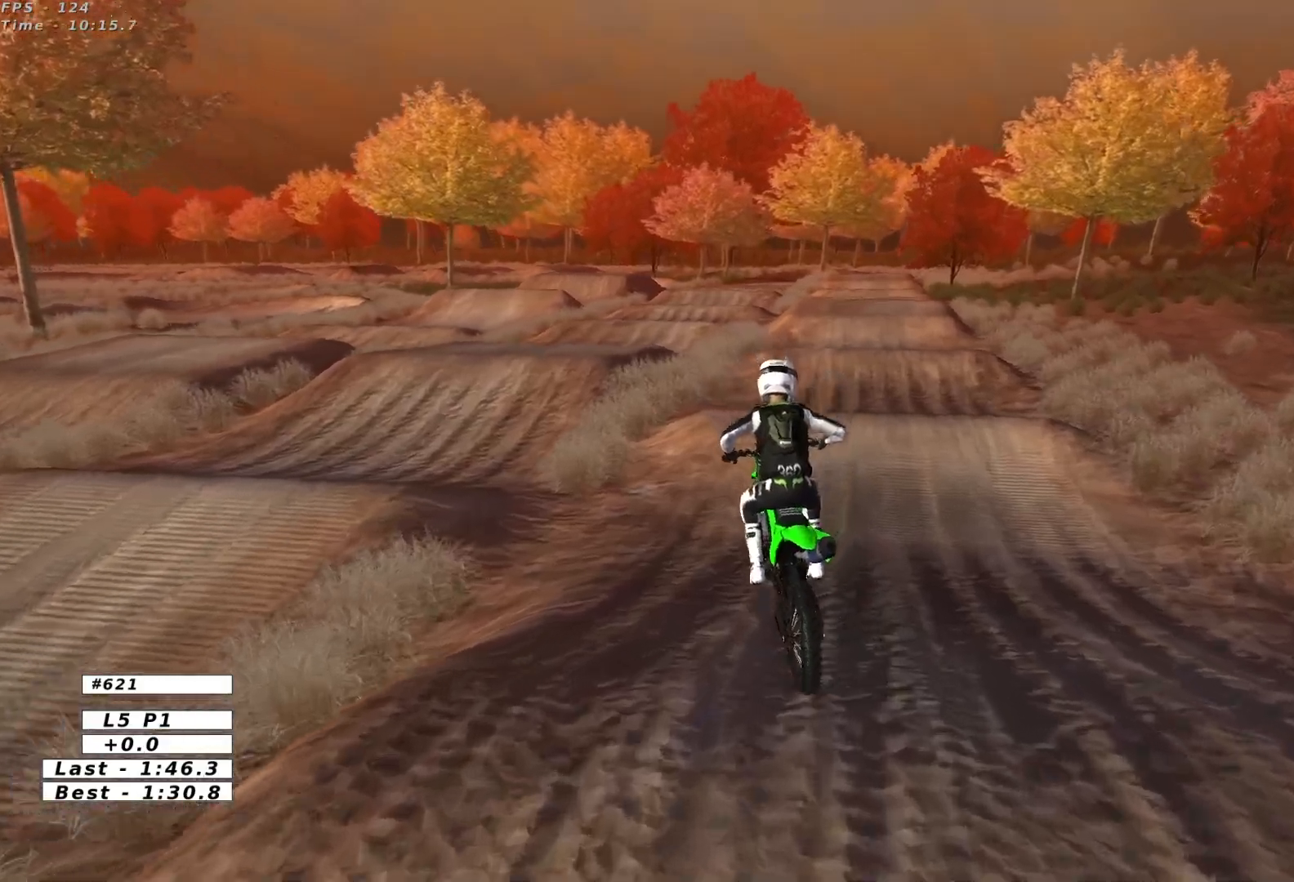
{"buttons": ["L1", "R2"], "left_stick": "center", "events": [[233, "left_stick", "center"]]}
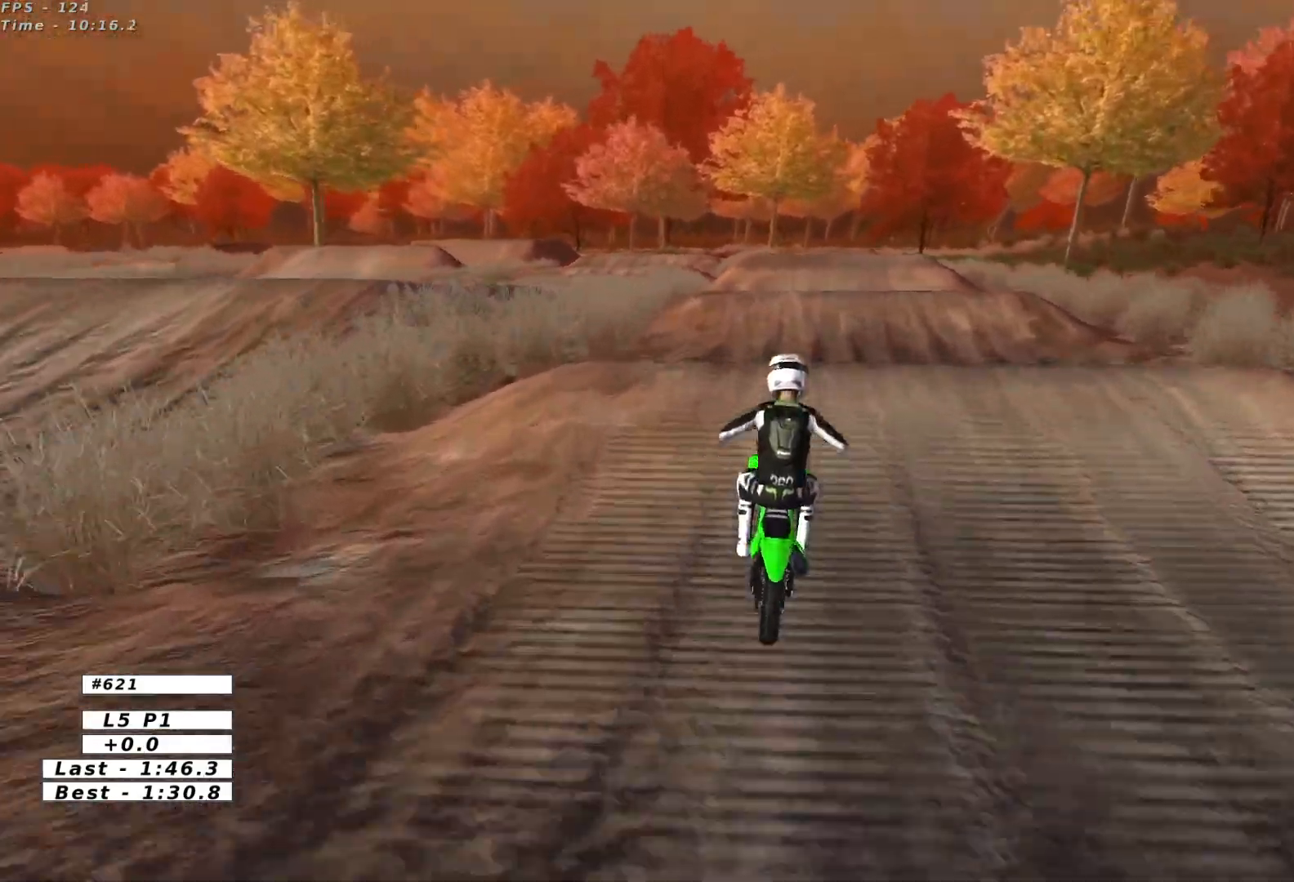
{"buttons": ["R2"], "left_stick": "down", "events": [[17, "L1", "up"], [300, "left_stick", "down"]]}
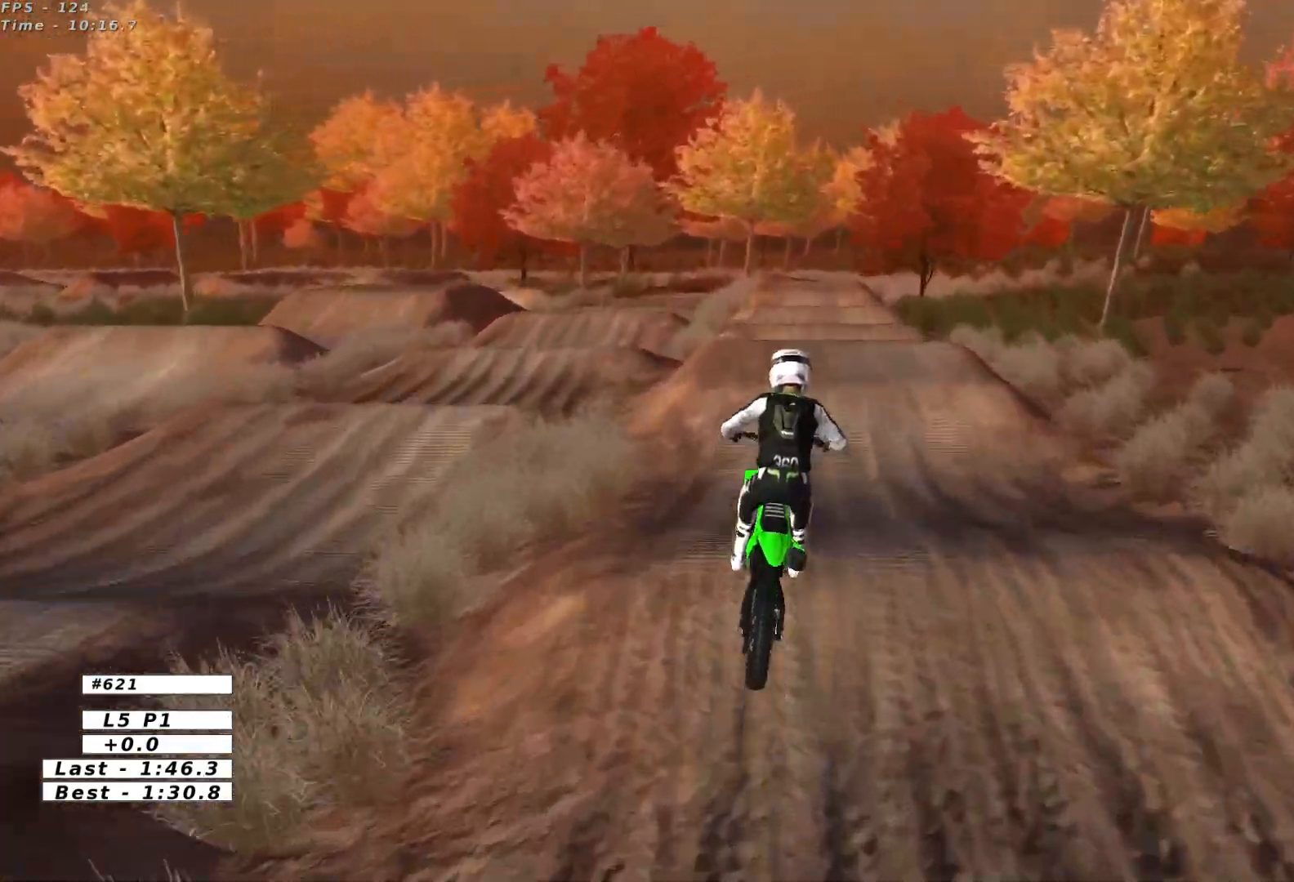
{"buttons": ["R2"], "left_stick": "center", "events": [[450, "left_stick", "center"]]}
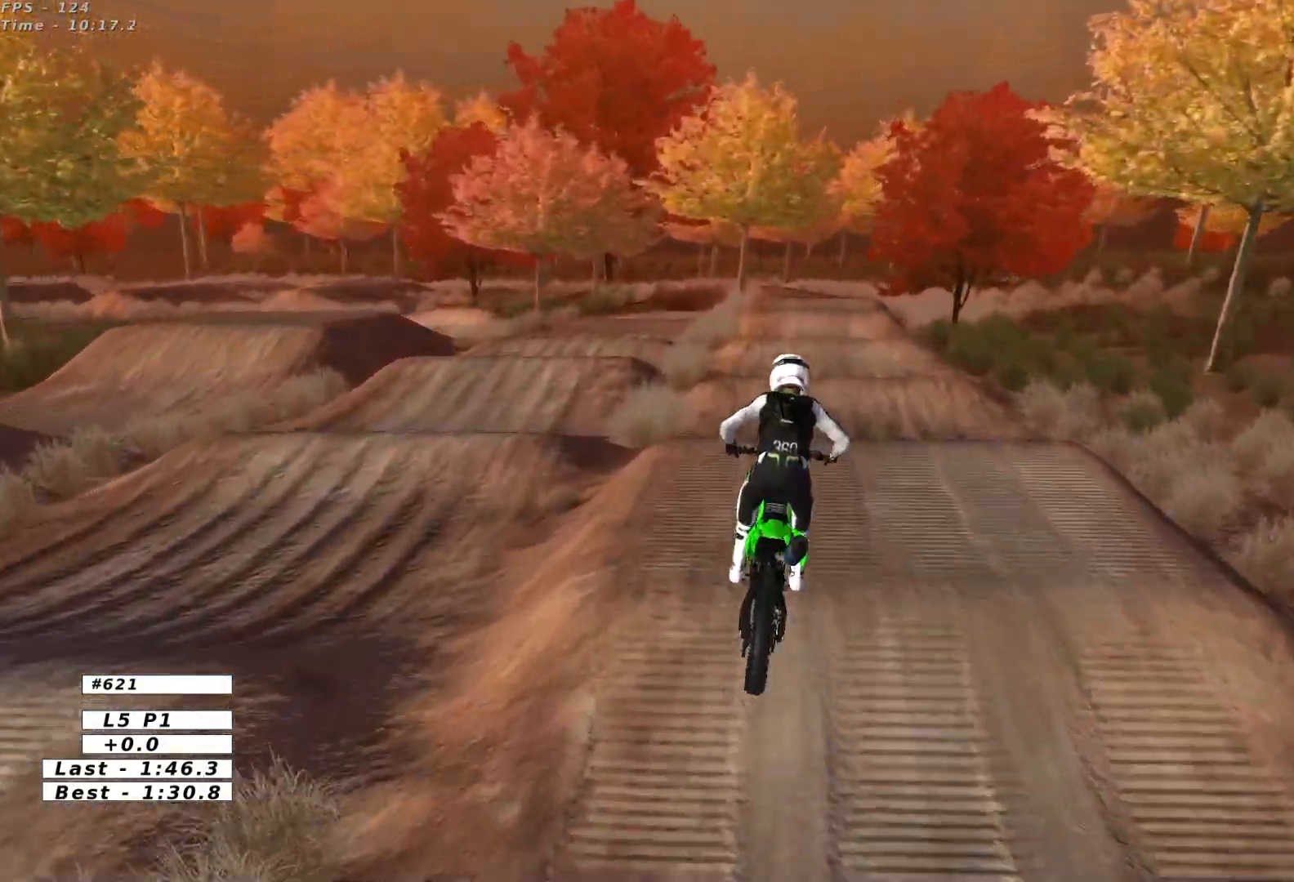
{"buttons": ["R2"], "left_stick": "center", "events": []}
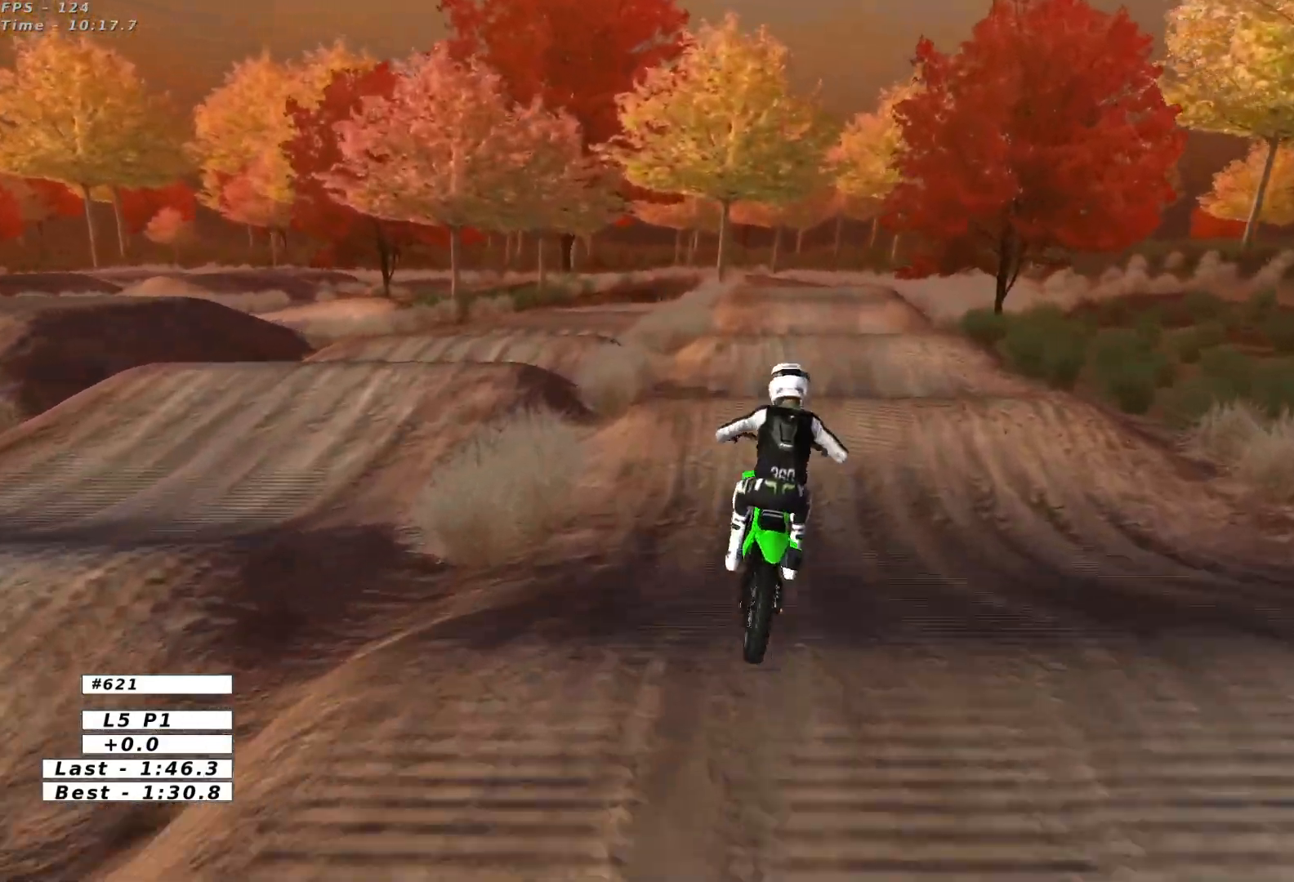
{"buttons": ["R2"], "left_stick": "down", "events": [[267, "left_stick", "left"], [400, "left_stick", "down"]]}
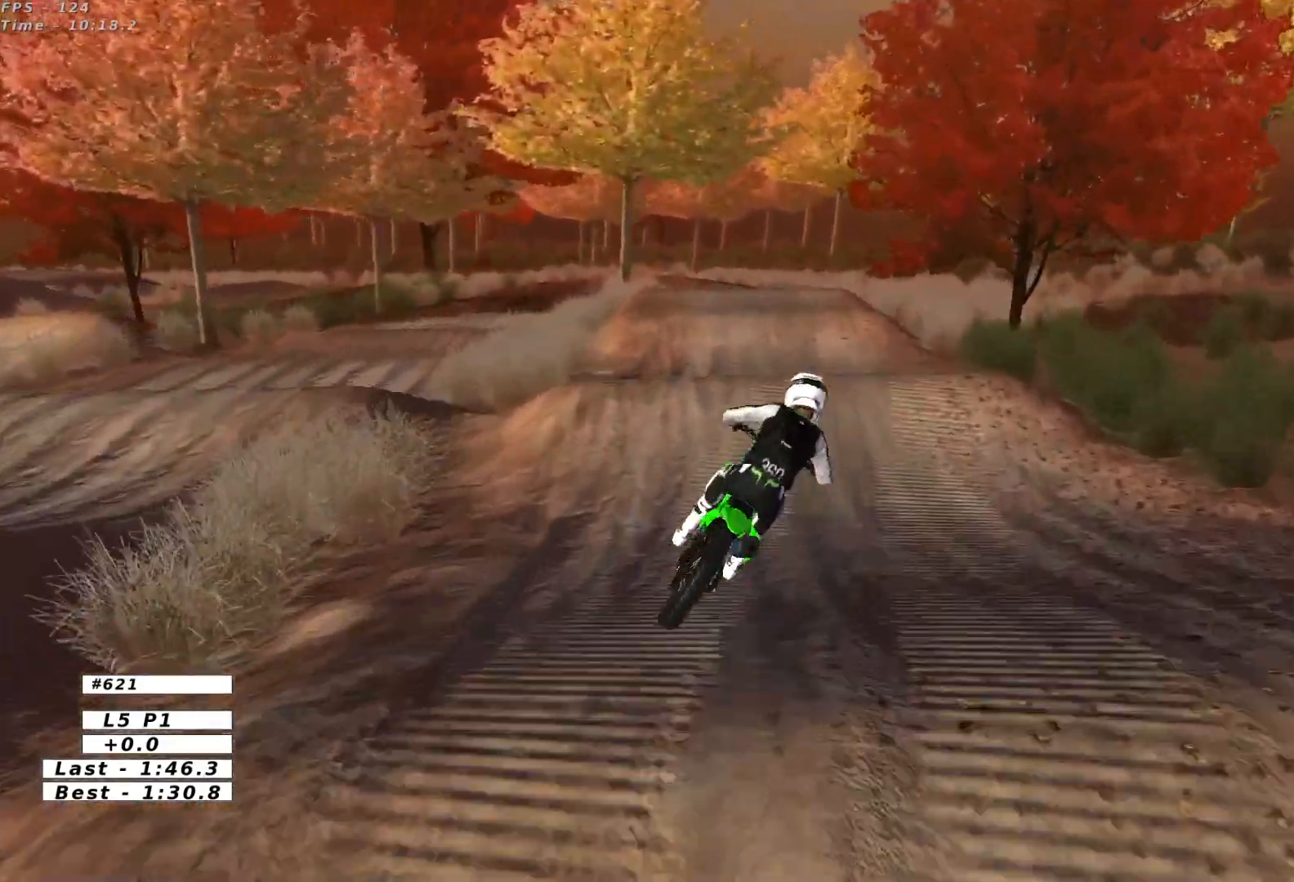
{"buttons": [], "left_stick": "up", "events": [[333, "left_stick", "left"], [400, "R2", "up"], [417, "left_stick", "up"]]}
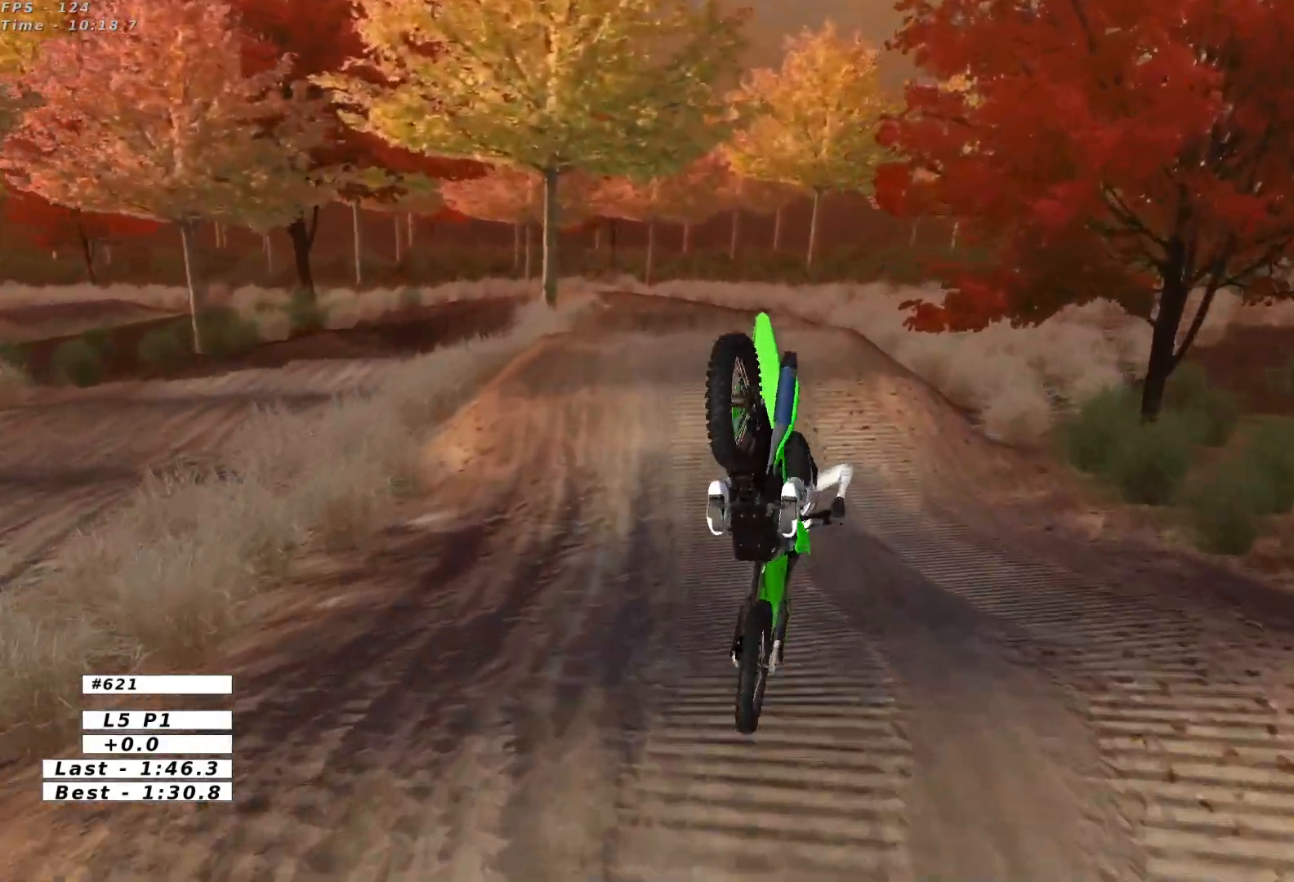
{"buttons": ["R2"], "left_stick": "center", "events": [[133, "left_stick", "center"], [483, "R2", "down"]]}
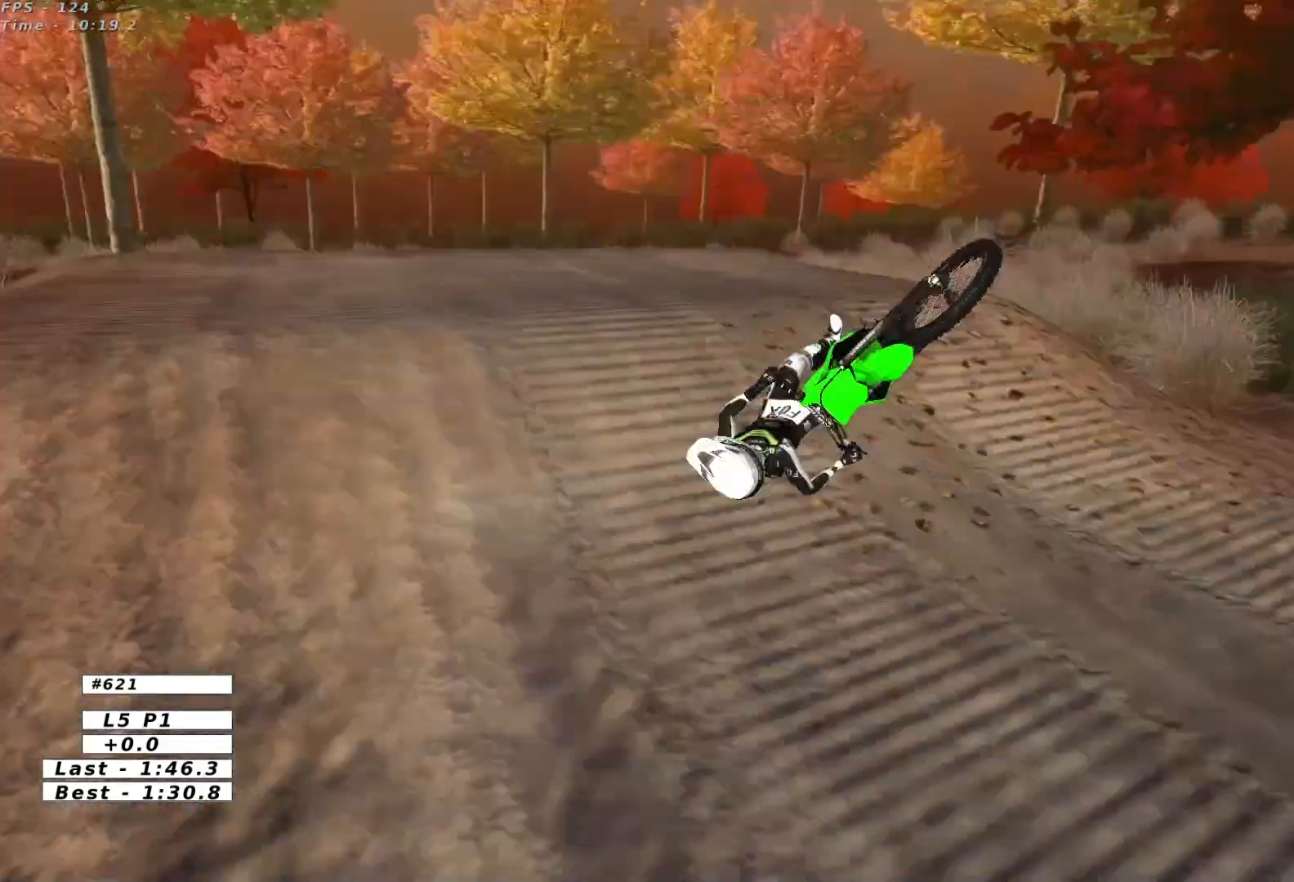
{"buttons": [], "left_stick": "center", "events": [[400, "R2", "up"]]}